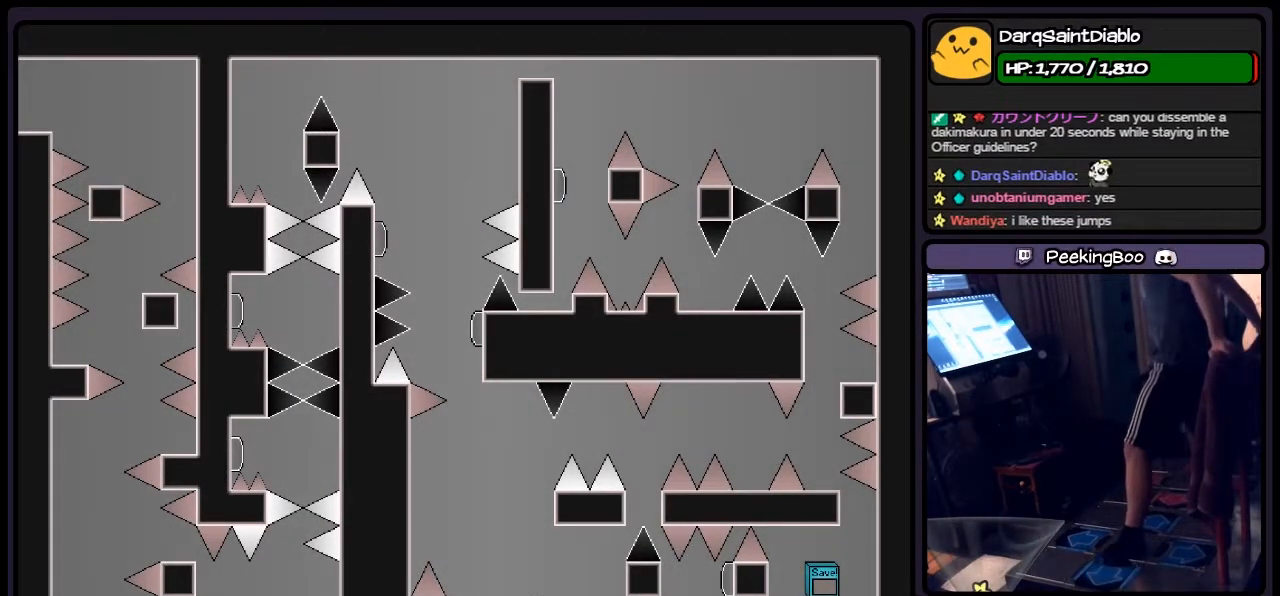
Gameplay with keyboard; each line is a JSON object with the keys held at the frame after it. "events" lists presses ("down") and releases ("up") of "down", "left", "p", "q", "r", "right", "s", "shift", "up" and "z" between this image and that frame as [ms after this image, input, new state], when the widget could be followed in between. No other keys are recorded. Mouse input is not recorded.
{"keys": ["left"], "events": [[250, "left", "down"]]}
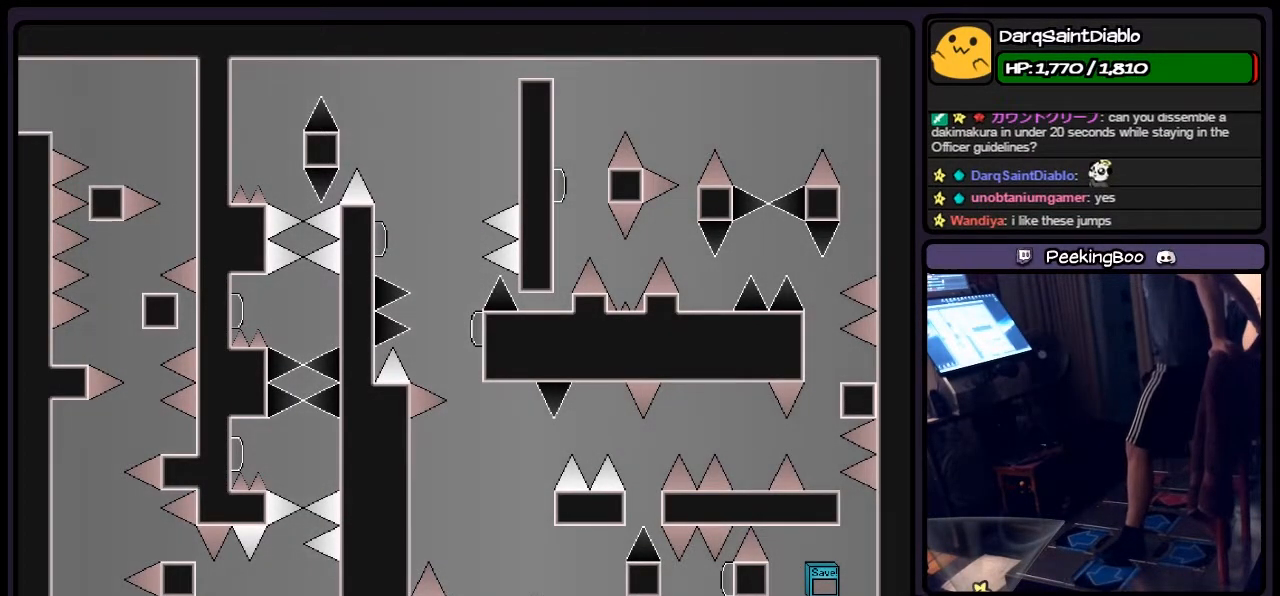
{"keys": ["left"], "events": [[83, "left", "up"], [417, "left", "down"]]}
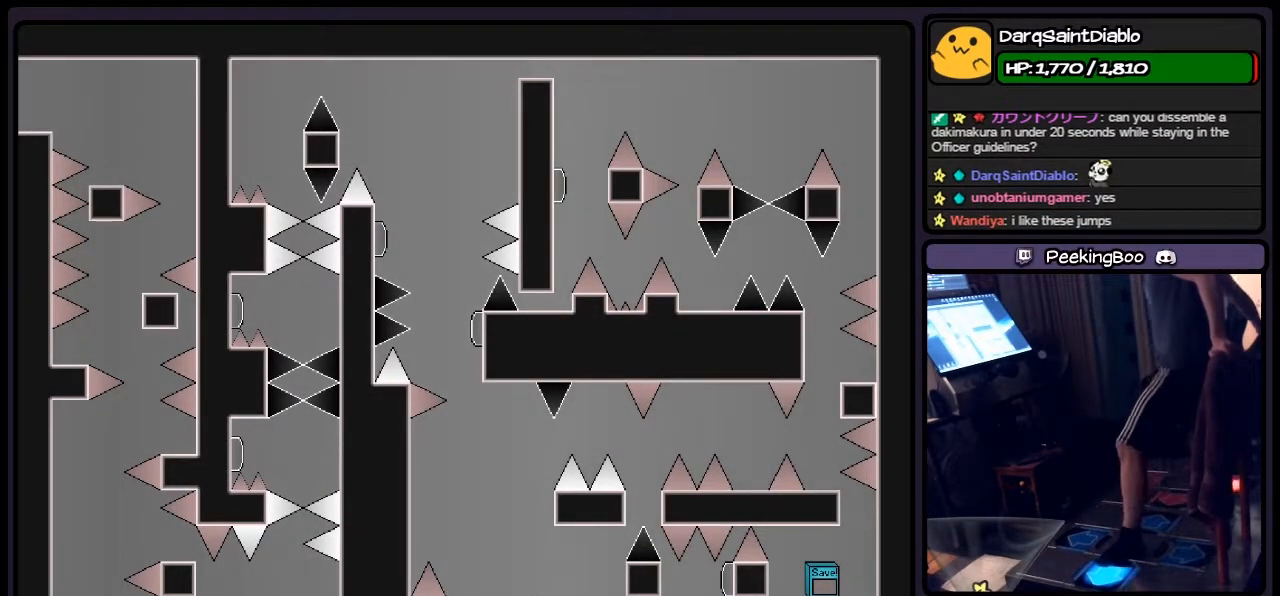
{"keys": [], "events": [[83, "shift", "down"], [333, "left", "up"], [500, "shift", "up"]]}
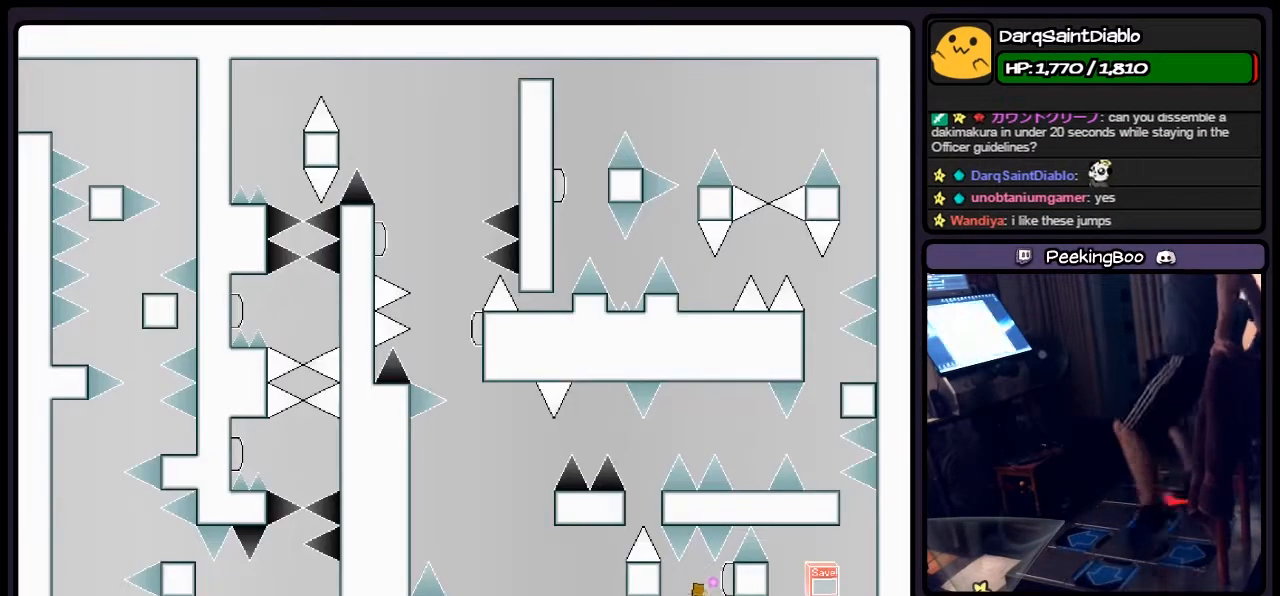
{"keys": ["left"], "events": [[83, "right", "down"], [167, "z", "down"], [200, "right", "up"], [333, "z", "up"], [367, "left", "down"], [367, "shift", "down"], [500, "shift", "up"]]}
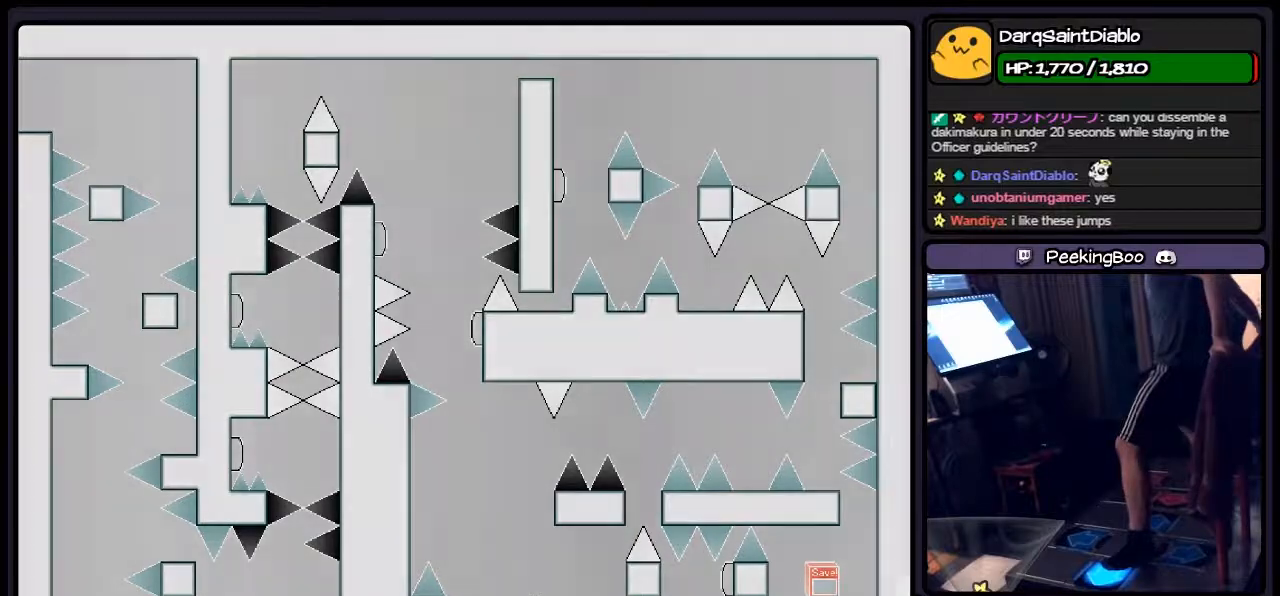
{"keys": [], "events": [[333, "left", "up"]]}
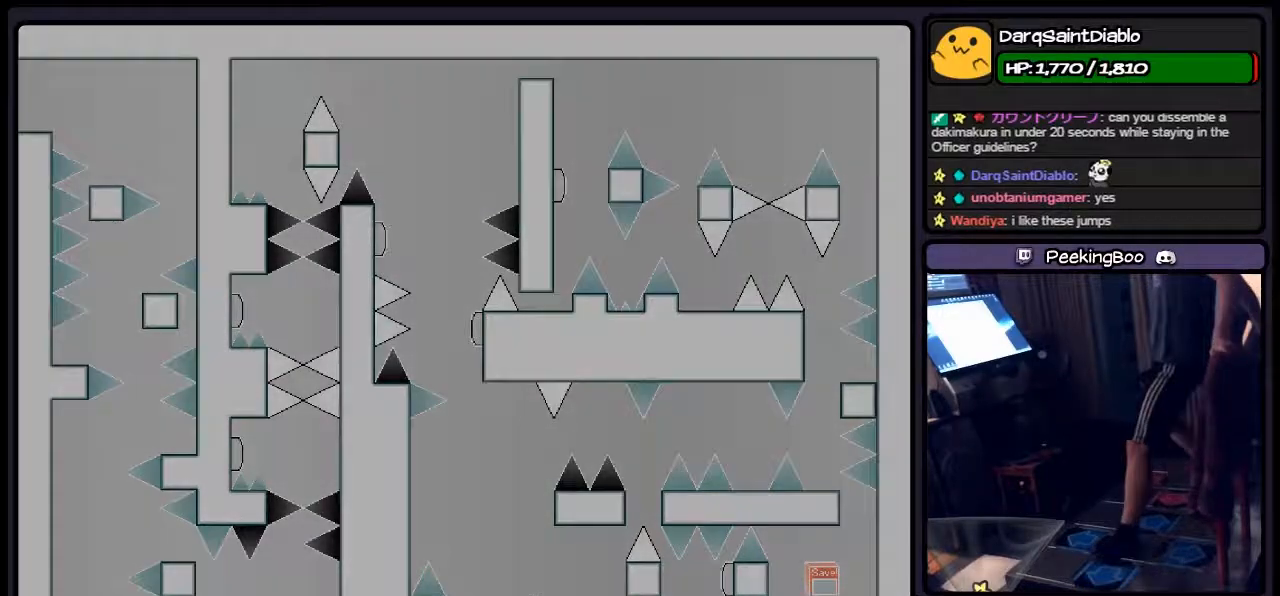
{"keys": ["left"], "events": [[167, "r", "down"], [417, "r", "up"], [500, "left", "down"]]}
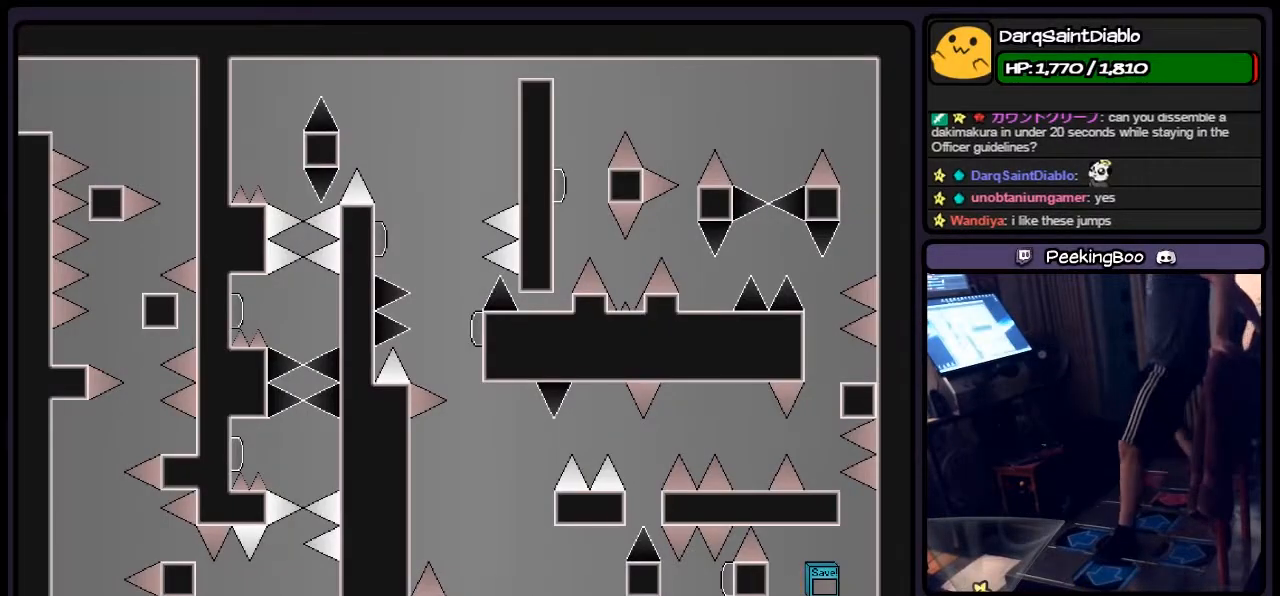
{"keys": ["left"], "events": [[117, "left", "up"], [500, "left", "down"]]}
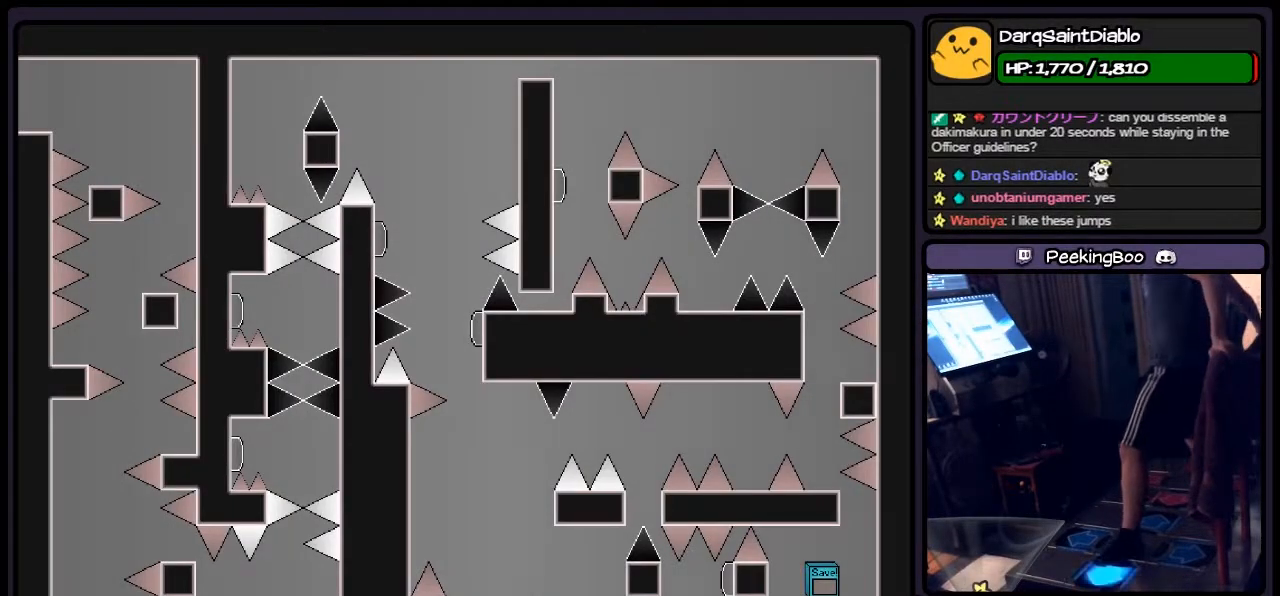
{"keys": [], "events": [[200, "left", "up"]]}
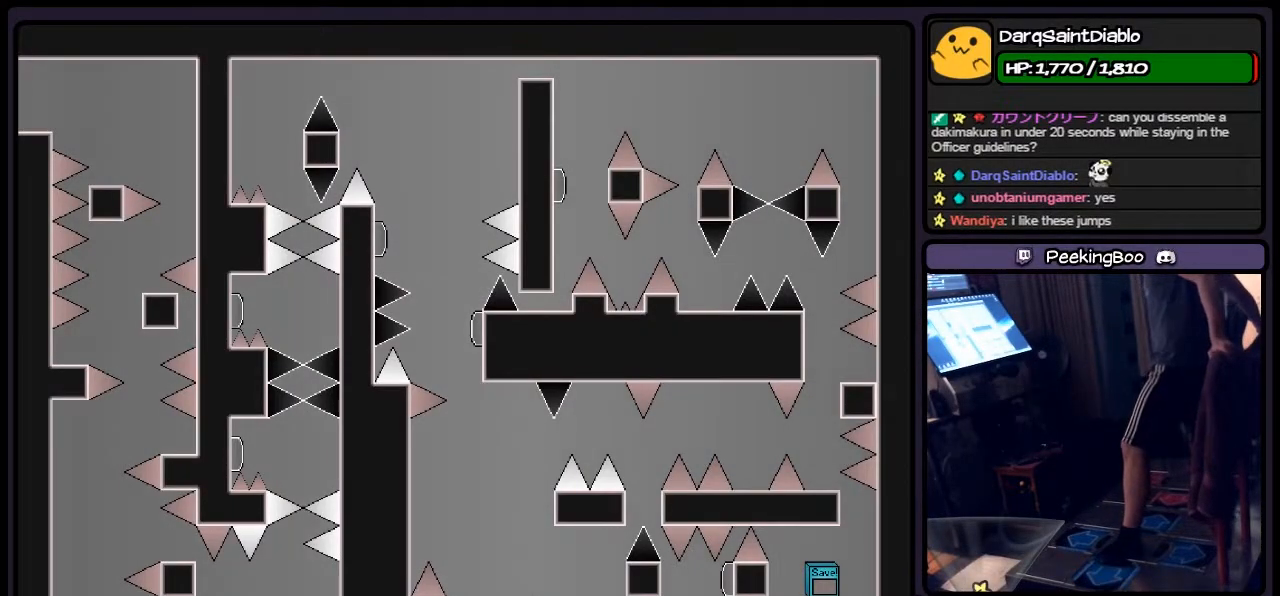
{"keys": ["shift"], "events": [[83, "left", "down"], [283, "shift", "down"], [500, "left", "up"]]}
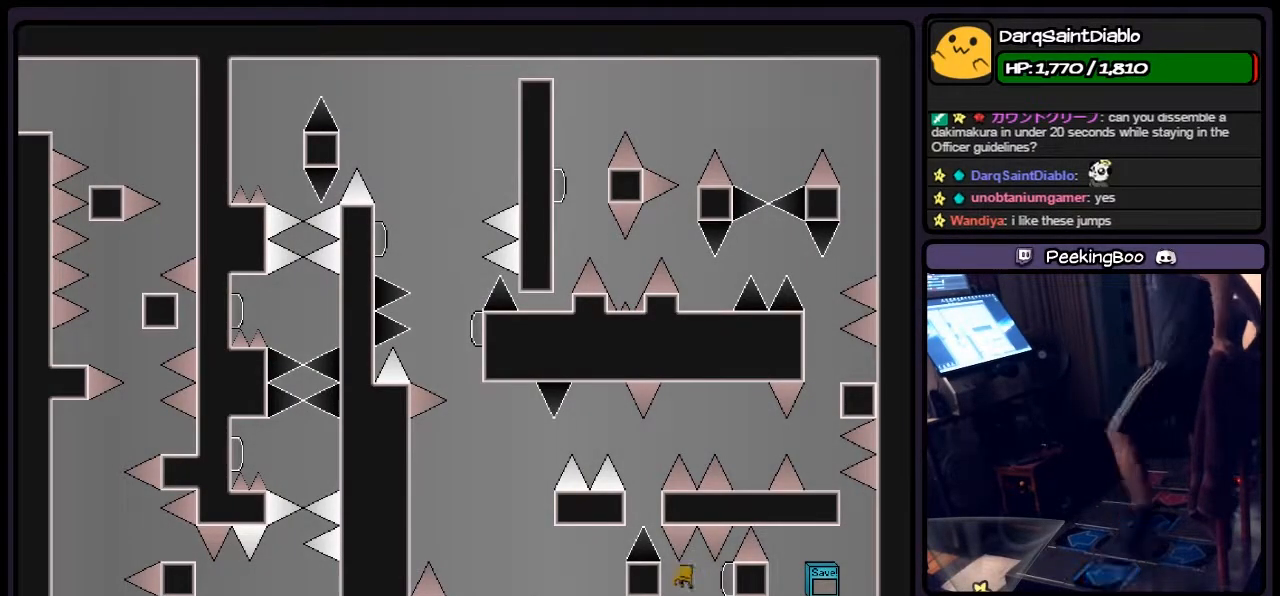
{"keys": [], "events": [[200, "shift", "up"], [283, "right", "down"], [367, "right", "up"], [367, "z", "down"], [500, "z", "up"]]}
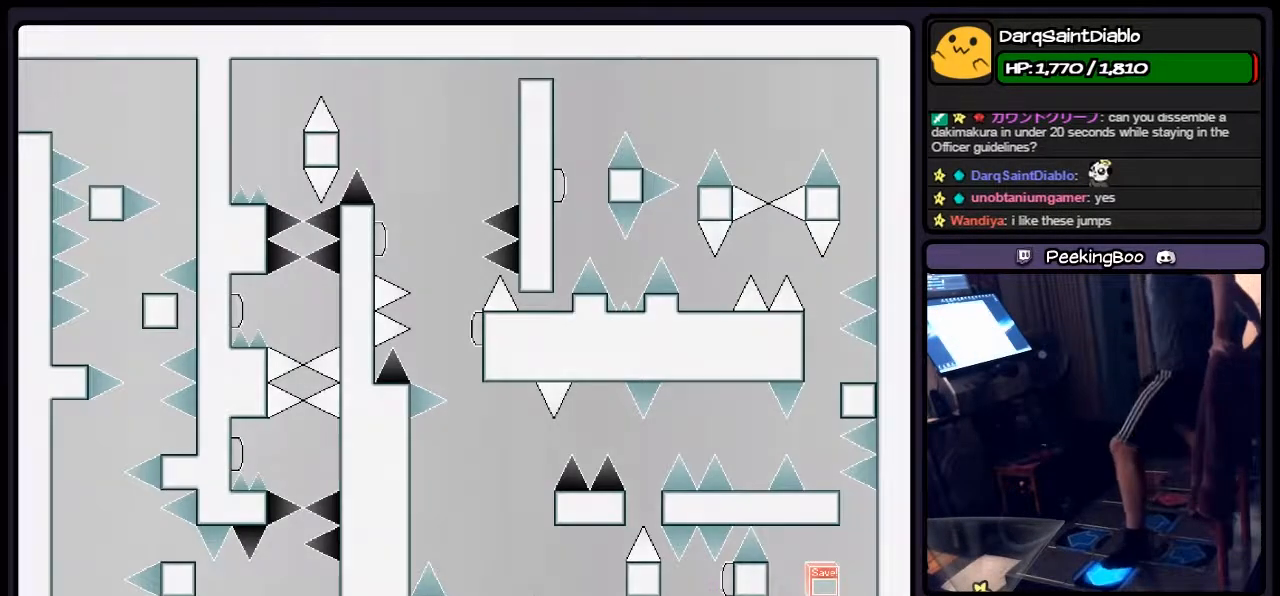
{"keys": [], "events": [[83, "left", "down"], [83, "shift", "down"], [200, "shift", "up"], [433, "left", "up"]]}
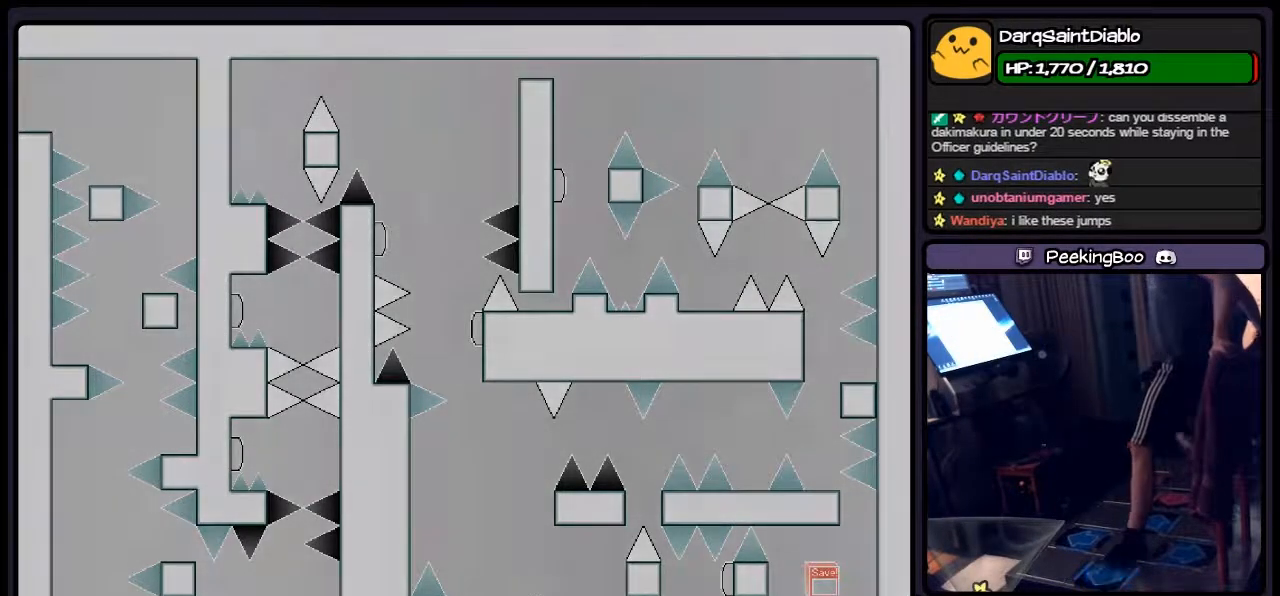
{"keys": ["left", "r"], "events": [[250, "r", "down"], [450, "left", "down"]]}
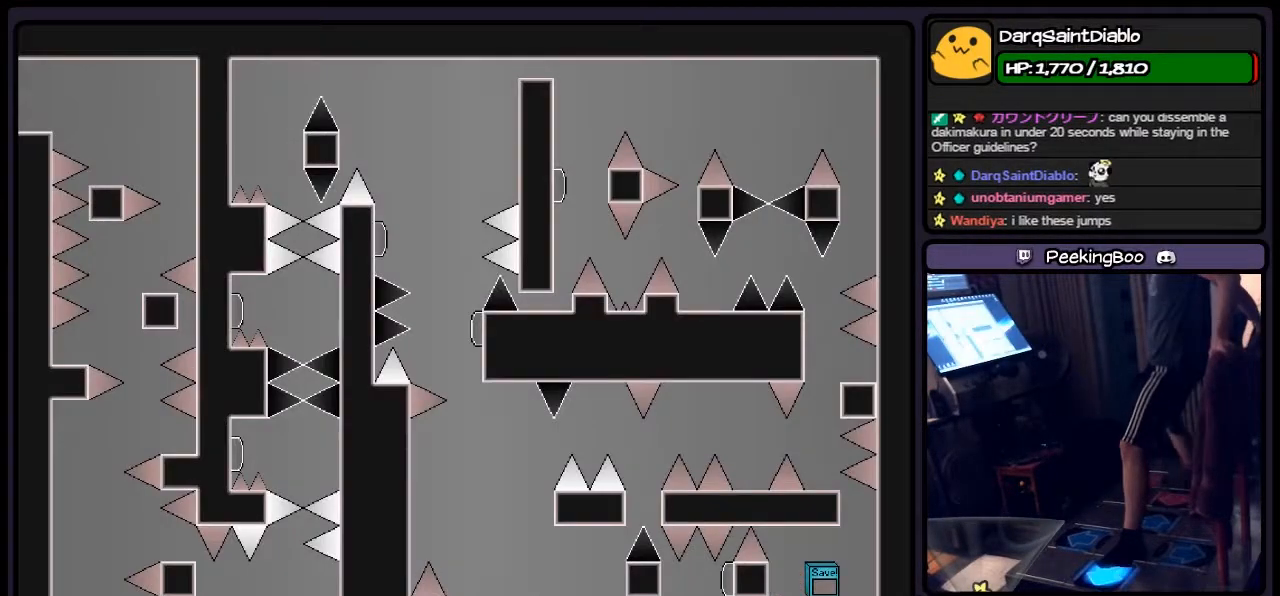
{"keys": ["left"], "events": [[83, "r", "up"], [200, "left", "up"], [333, "left", "down"]]}
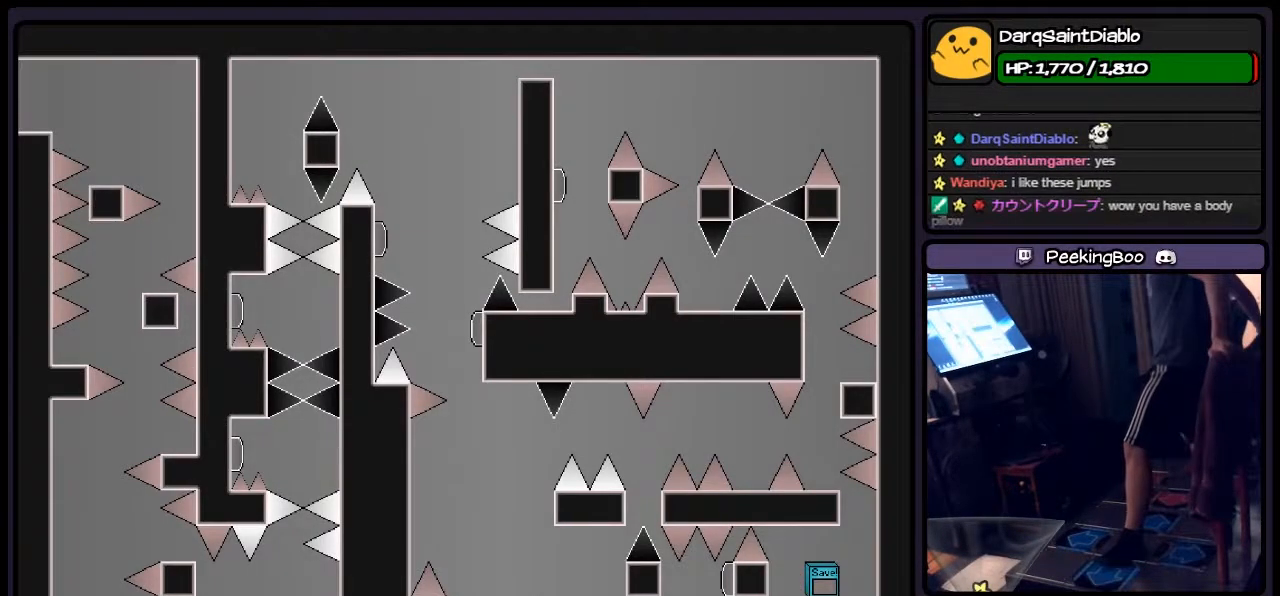
{"keys": [], "events": [[117, "left", "up"]]}
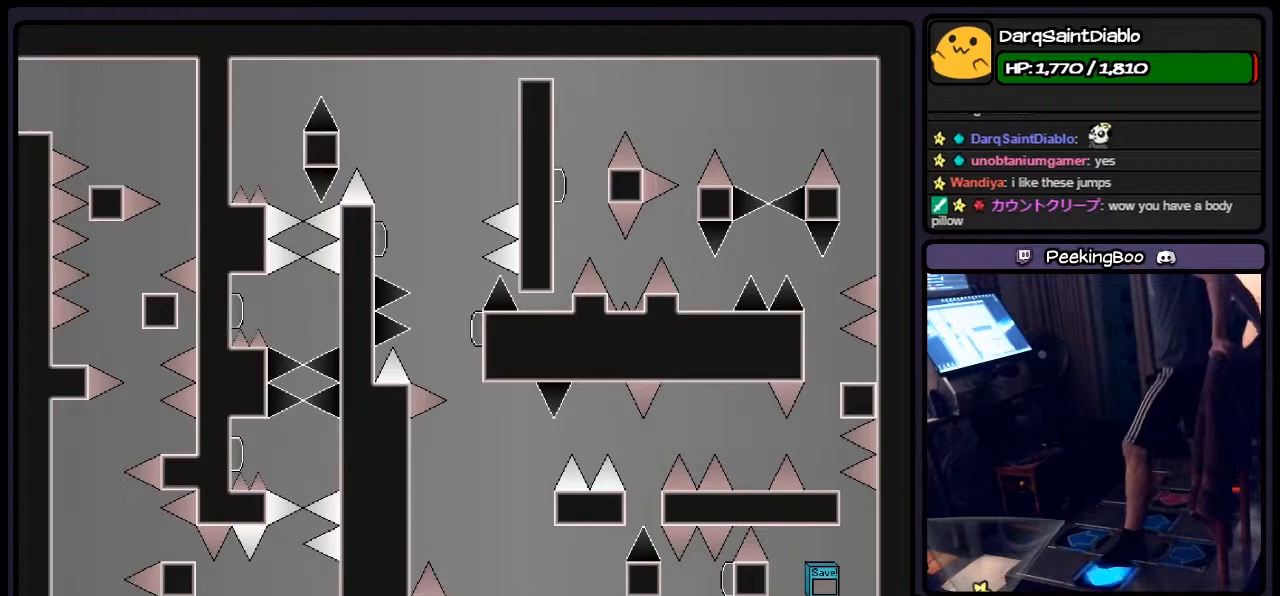
{"keys": ["shift"], "events": [[33, "left", "down"], [200, "shift", "down"], [450, "left", "up"]]}
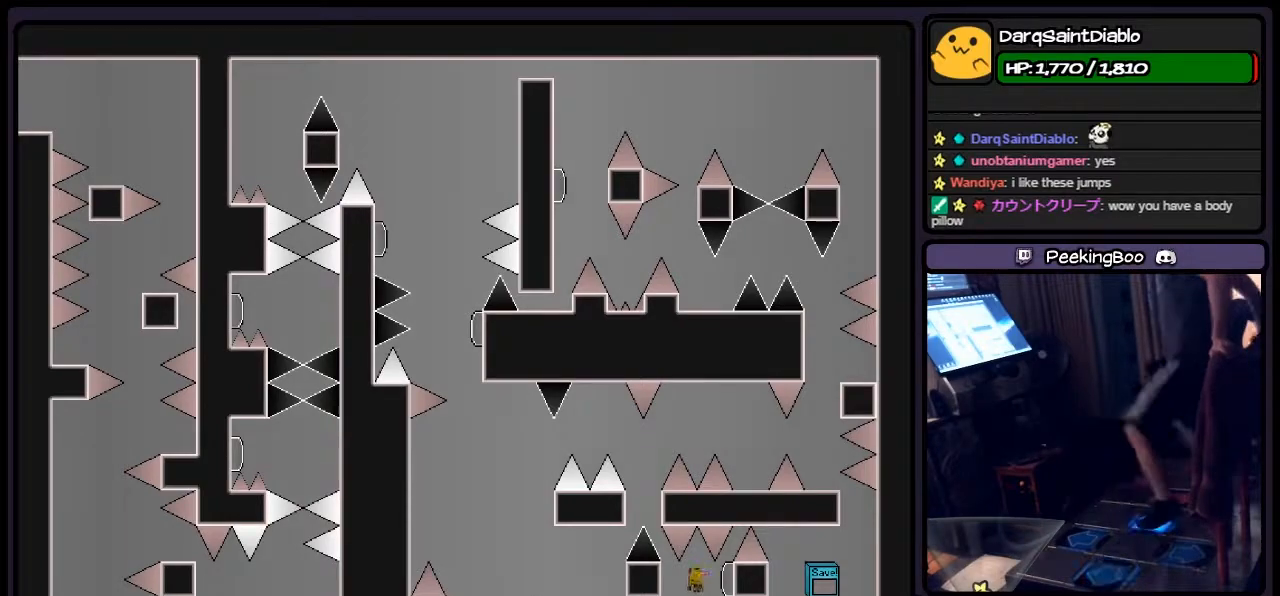
{"keys": ["left"], "events": [[167, "shift", "up"], [250, "right", "down"], [450, "left", "down"], [500, "right", "up"]]}
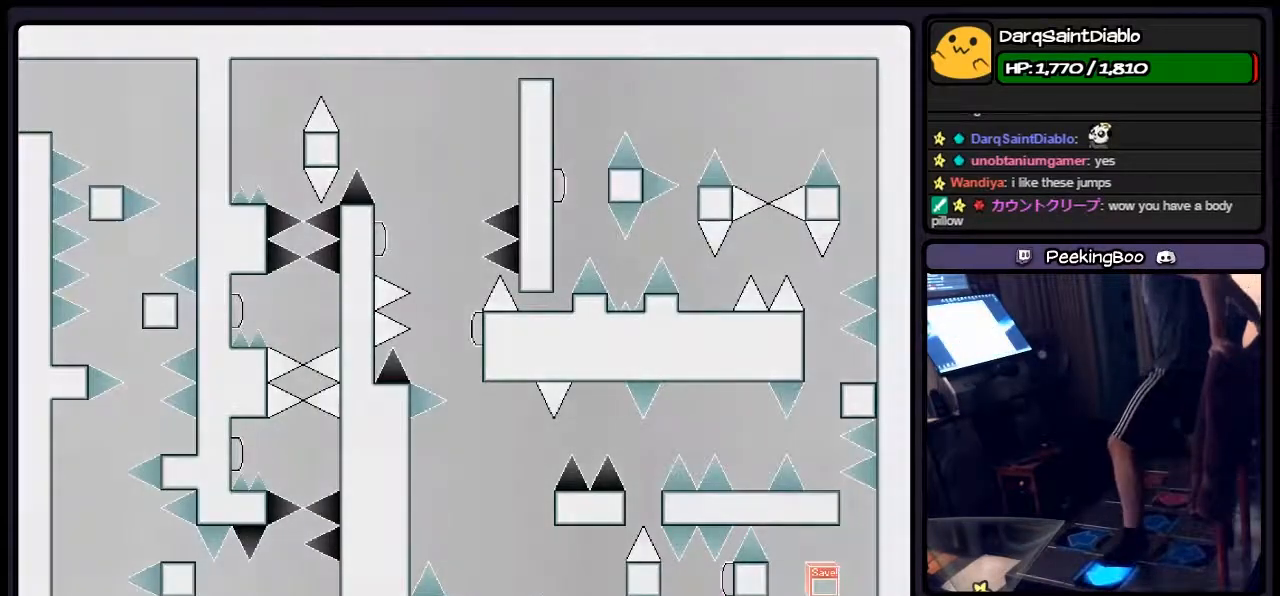
{"keys": [], "events": [[33, "shift", "down"], [167, "shift", "up"], [500, "left", "up"]]}
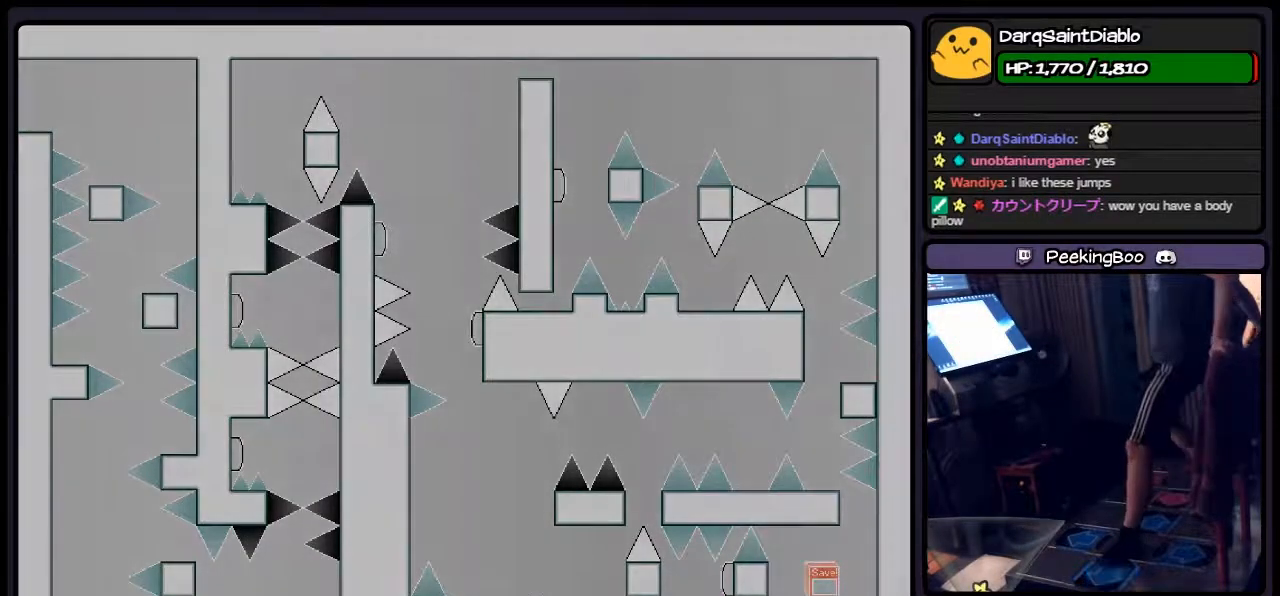
{"keys": [], "events": [[250, "r", "down"], [417, "r", "up"]]}
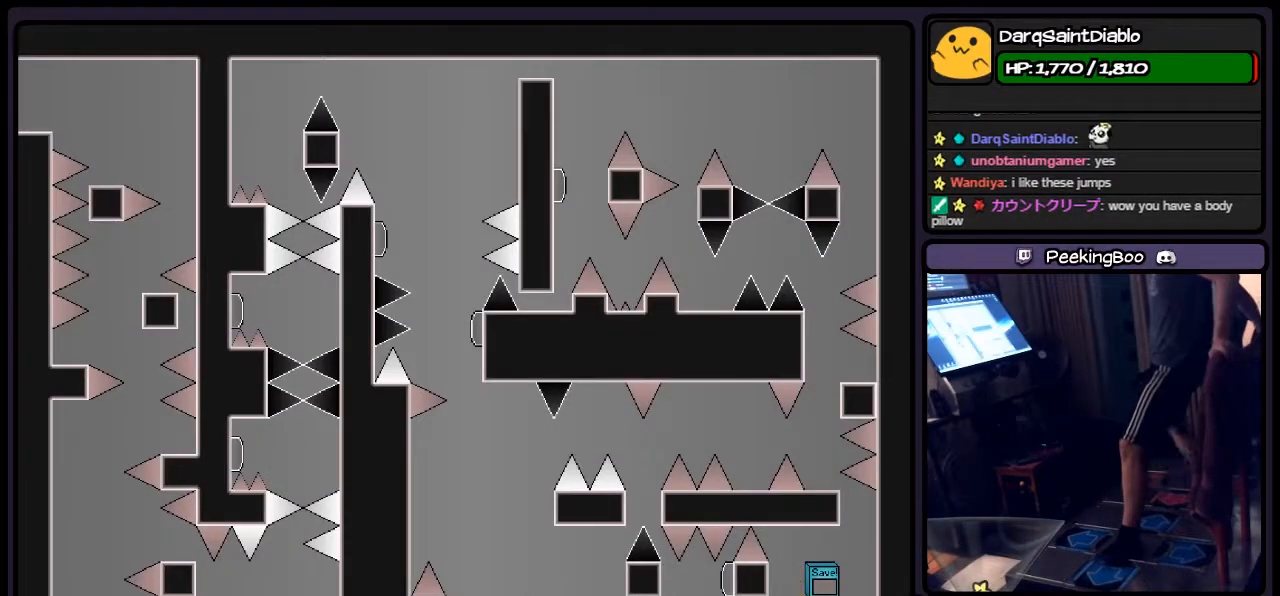
{"keys": ["left"], "events": [[417, "left", "down"]]}
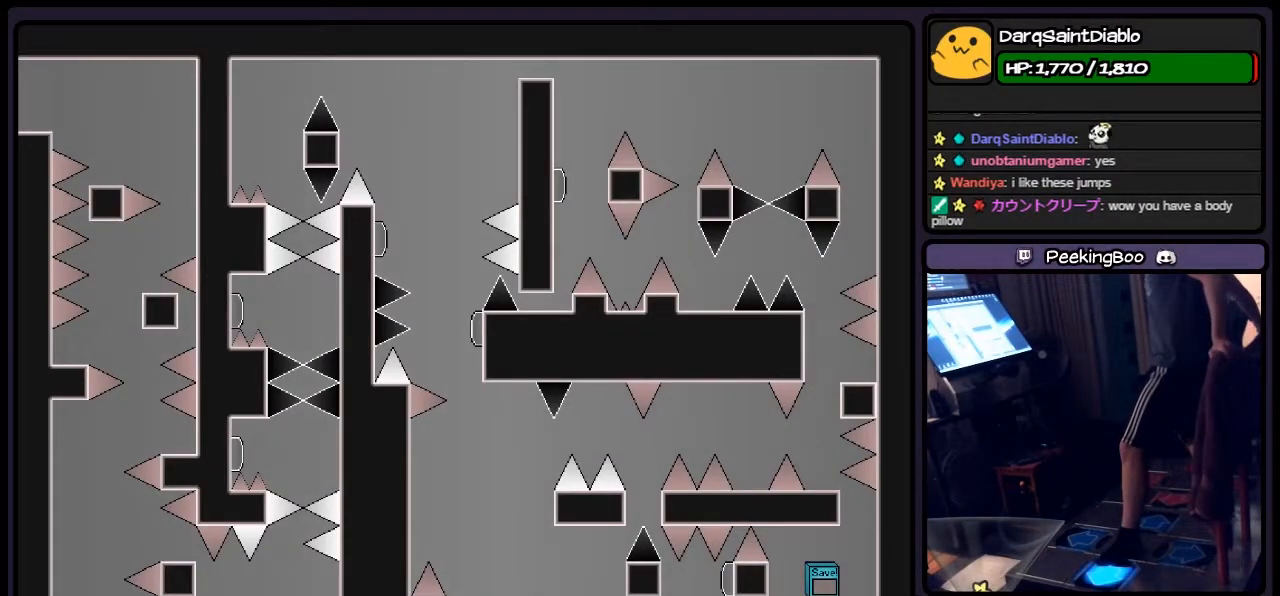
{"keys": ["left"], "events": [[167, "left", "up"], [333, "left", "down"]]}
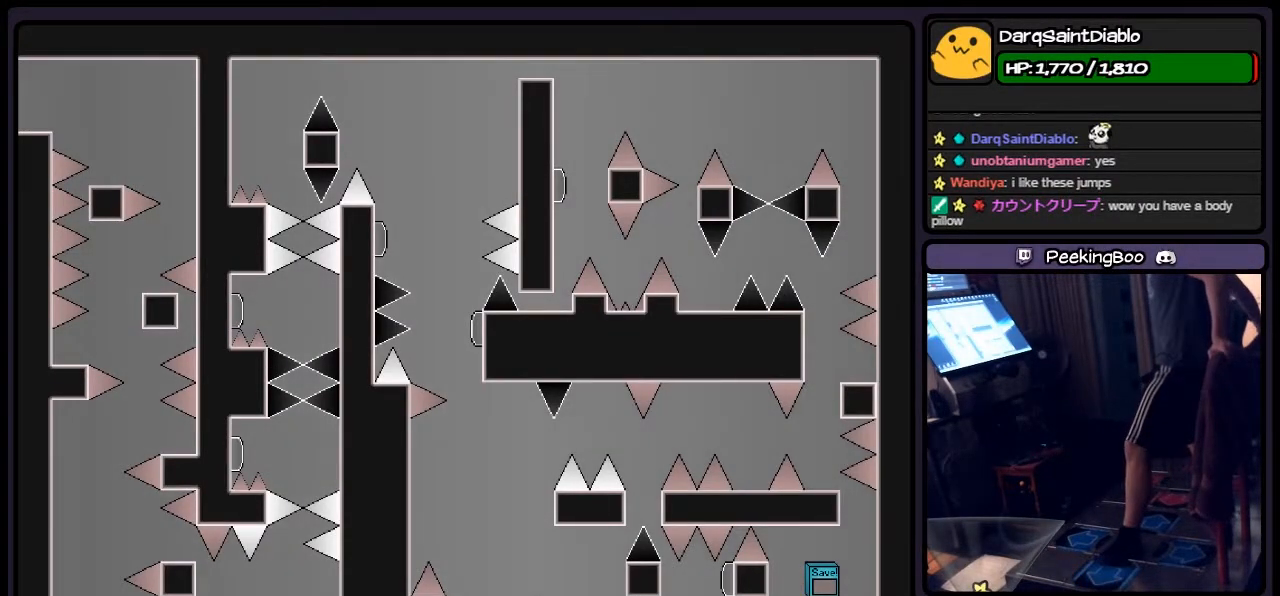
{"keys": [], "events": [[83, "left", "up"]]}
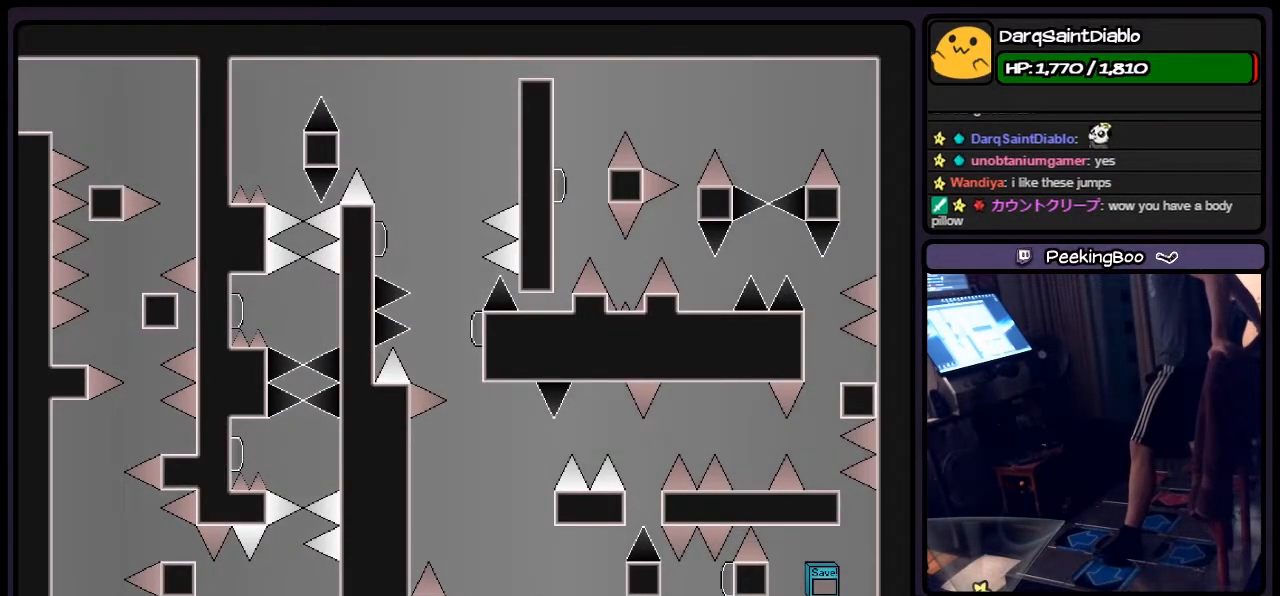
{"keys": [], "events": [[283, "right", "down"], [500, "right", "up"]]}
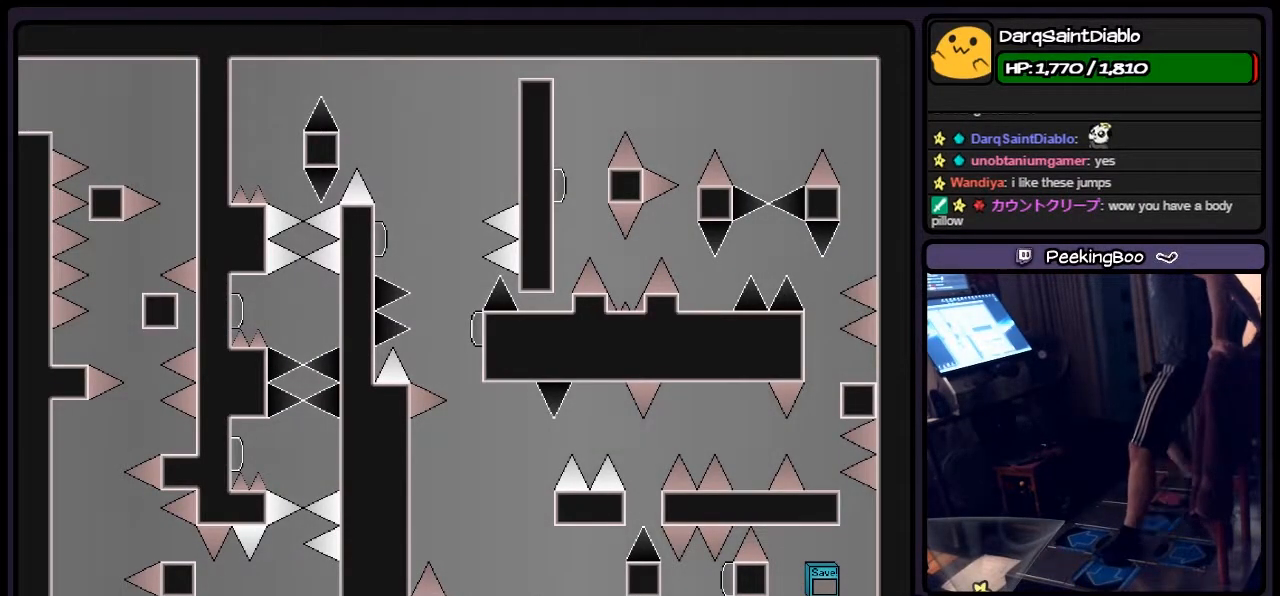
{"keys": [], "events": [[250, "left", "down"], [500, "left", "up"]]}
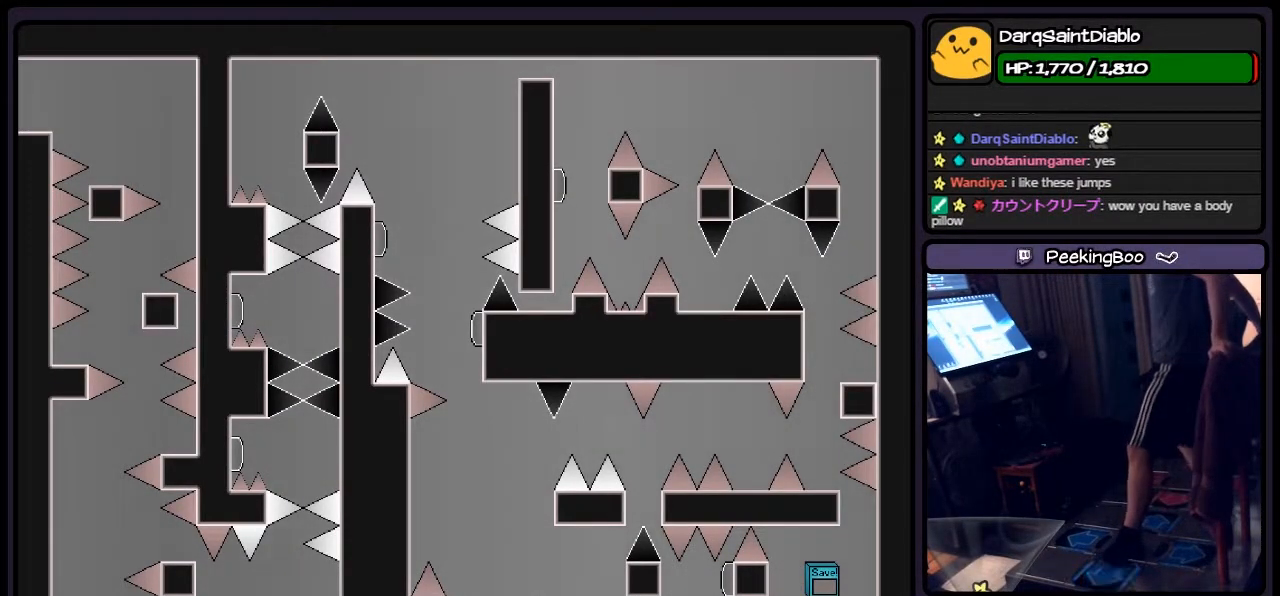
{"keys": [], "events": []}
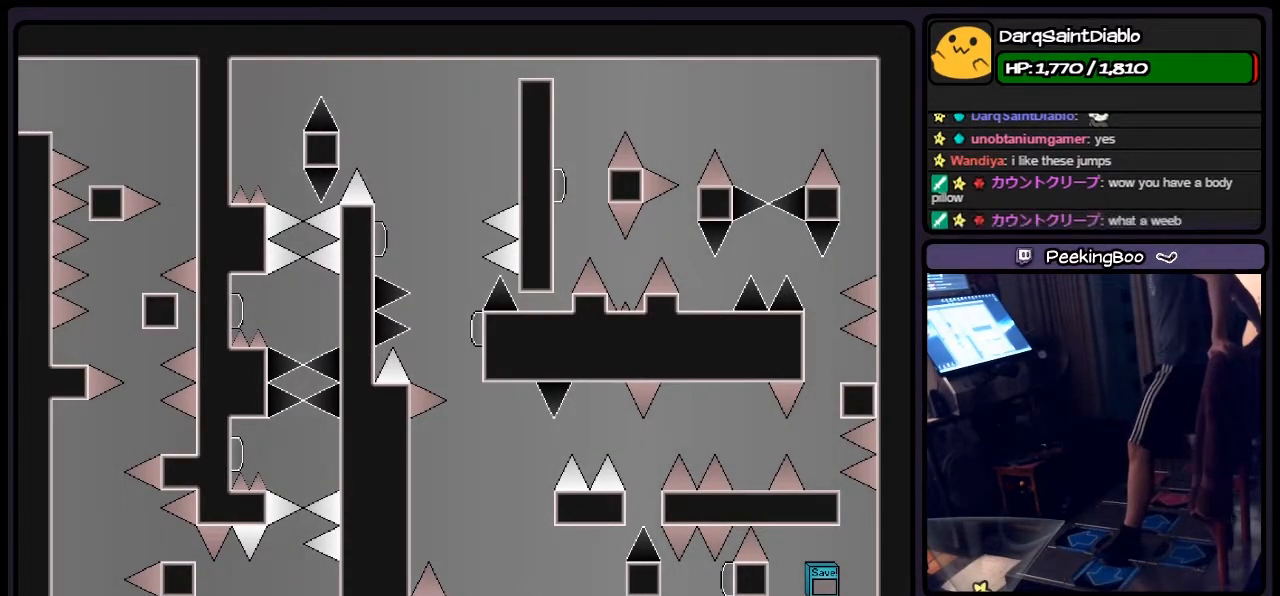
{"keys": ["left", "shift"], "events": [[200, "left", "down"], [417, "shift", "down"]]}
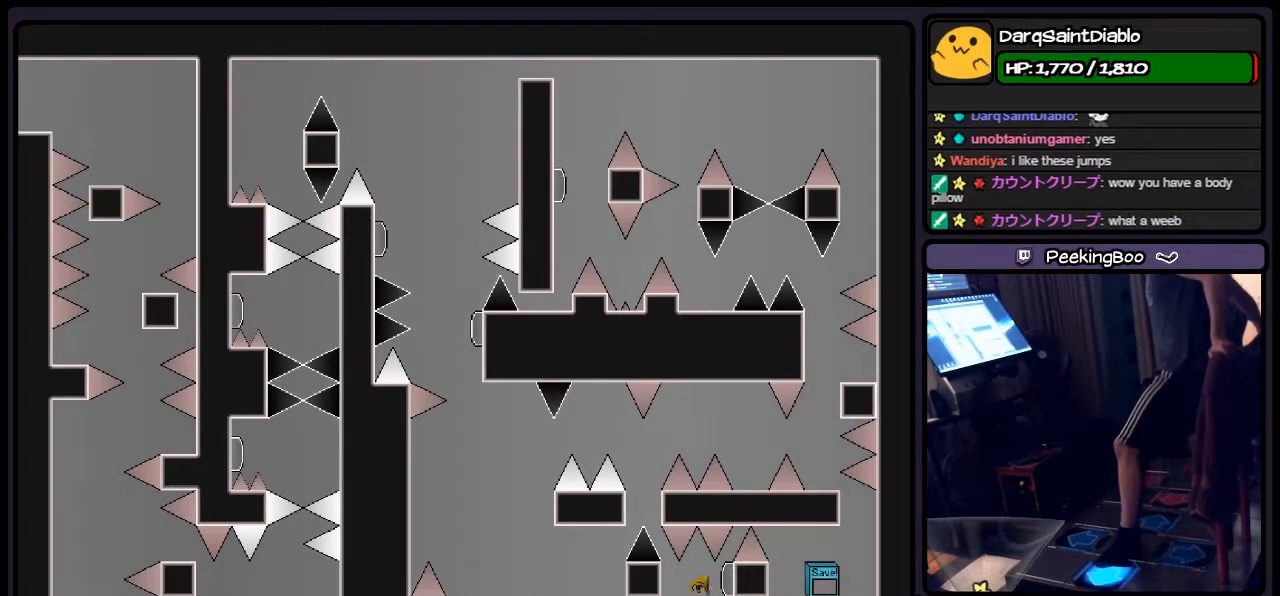
{"keys": ["right"], "events": [[117, "left", "up"], [333, "shift", "up"], [417, "right", "down"]]}
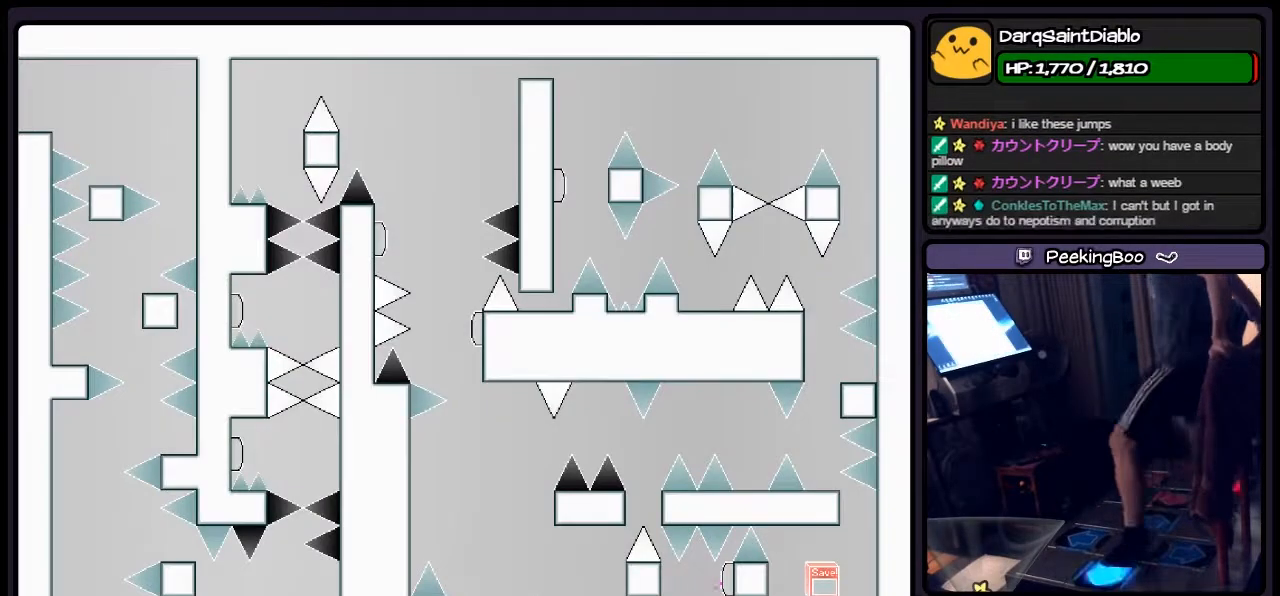
{"keys": [], "events": [[117, "left", "down"], [117, "right", "up"], [200, "shift", "down"], [333, "shift", "up"], [500, "left", "up"]]}